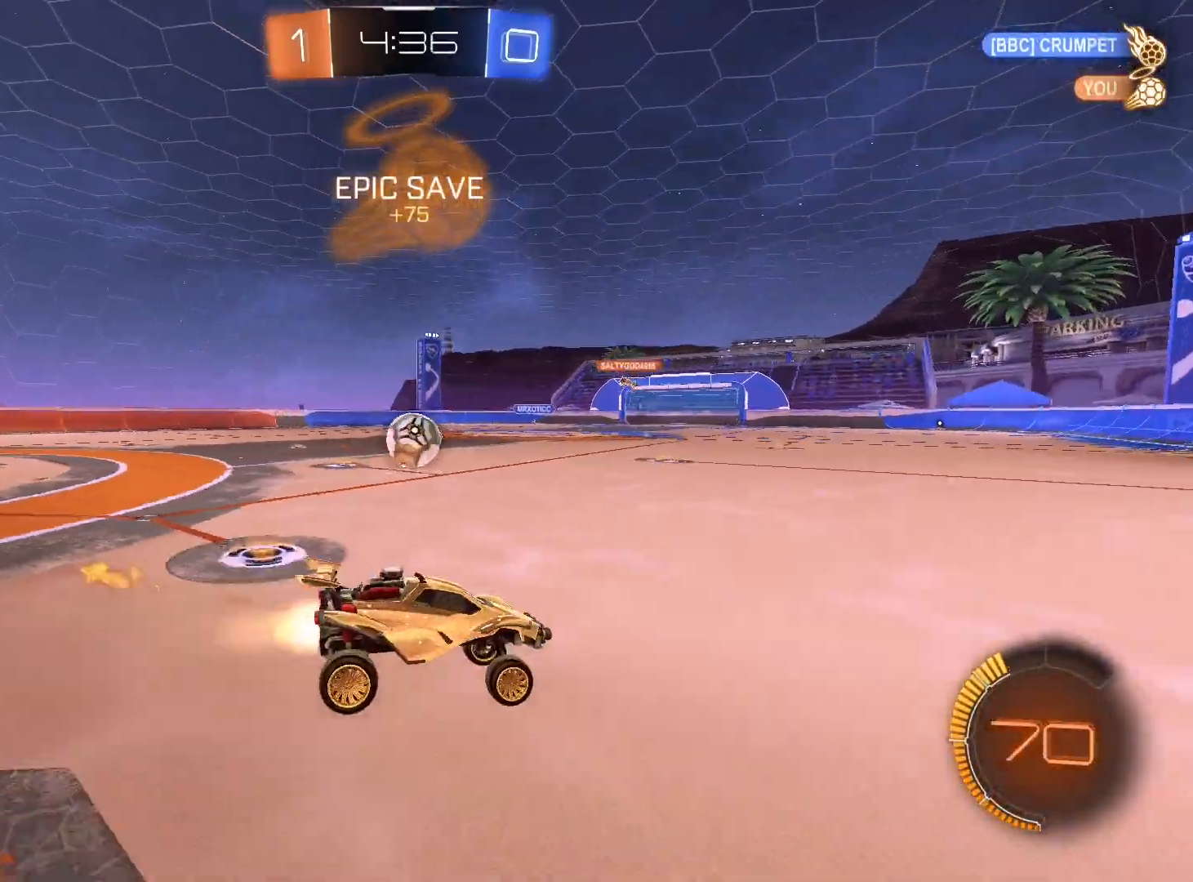
Gameplay with a controller (Xbox layout); each line is a JSON object with the inputs held at the frame after it. "events" lists button and stick changes between this image and that frame as [ms after this image, input, new state], when the widget could be followed in between. Not read: R3.
{"buttons": ["R1", "R2"], "left_stick": "center", "right_stick": "center", "events": [[100, "left_stick", "down-left"], [333, "left_stick", "center"]]}
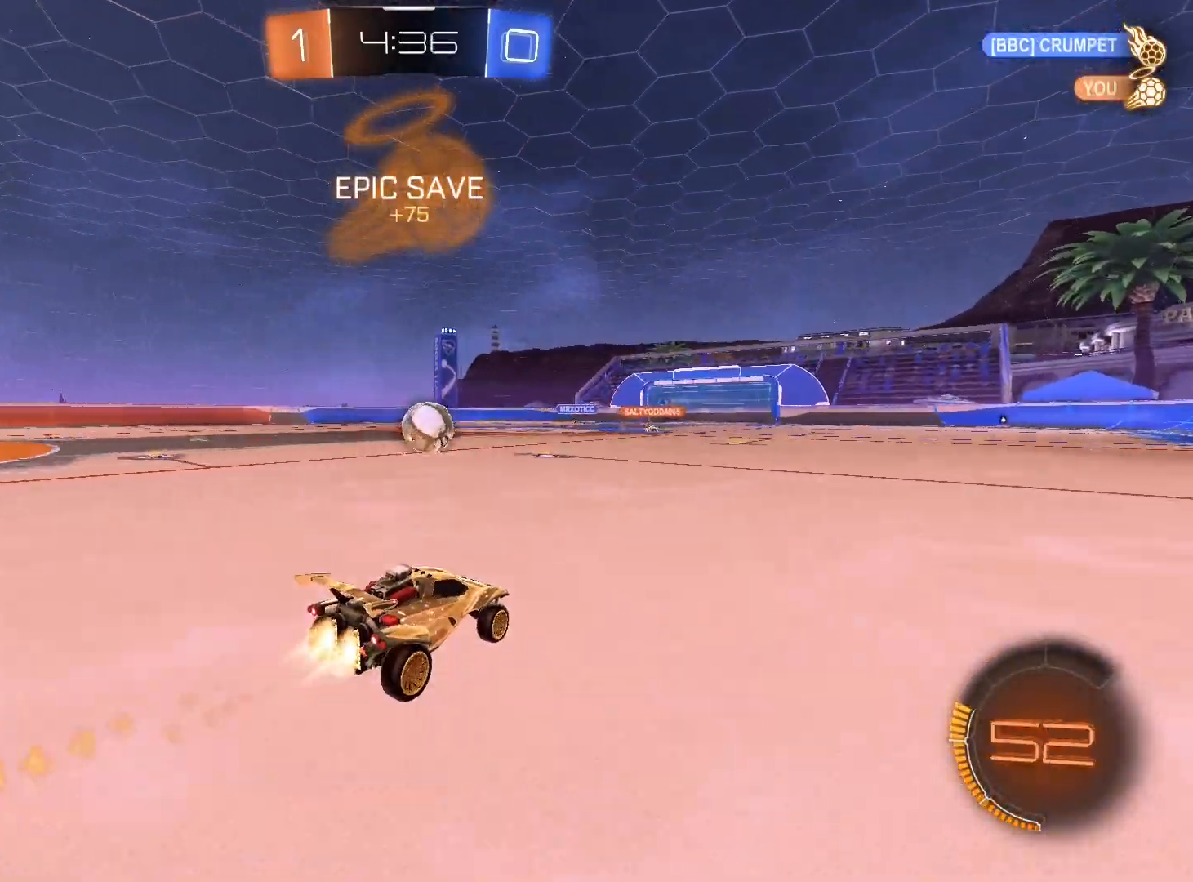
{"buttons": ["R2"], "left_stick": "left", "right_stick": "center", "events": [[100, "R1", "up"], [333, "R1", "down"], [467, "R1", "up"], [467, "left_stick", "left"]]}
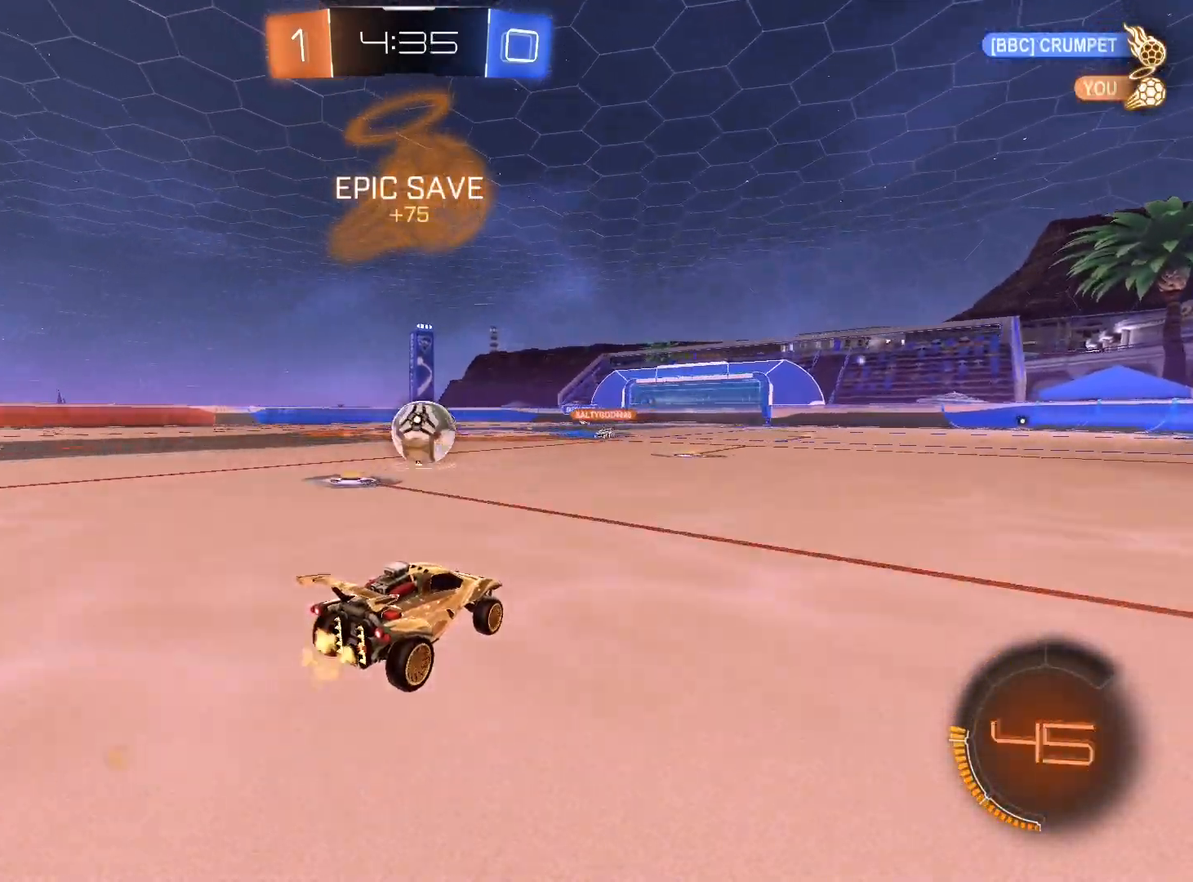
{"buttons": ["R1", "R2"], "left_stick": "left", "right_stick": "center", "events": [[67, "left_stick", "center"], [133, "R1", "down"], [467, "left_stick", "left"]]}
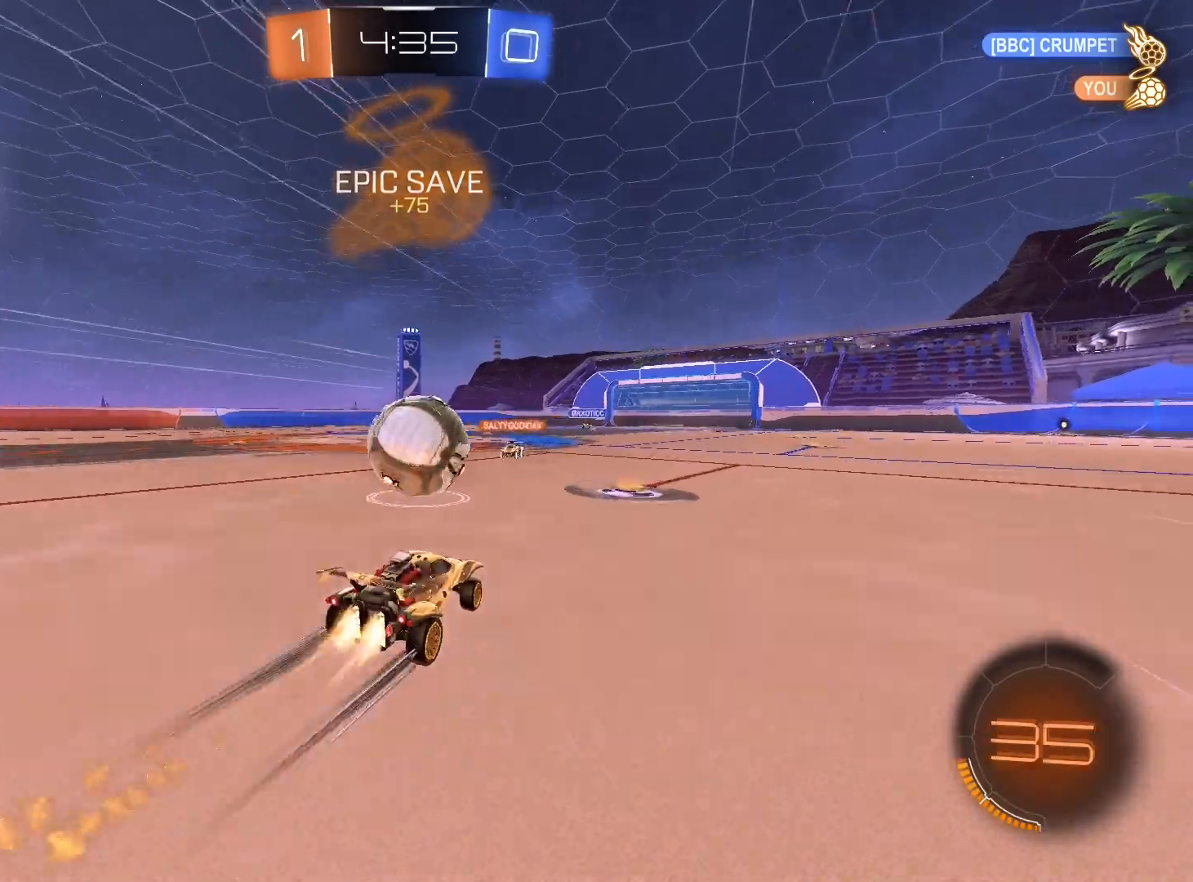
{"buttons": ["R2"], "left_stick": "right", "right_stick": "center", "events": [[167, "left_stick", "right"], [400, "R1", "up"]]}
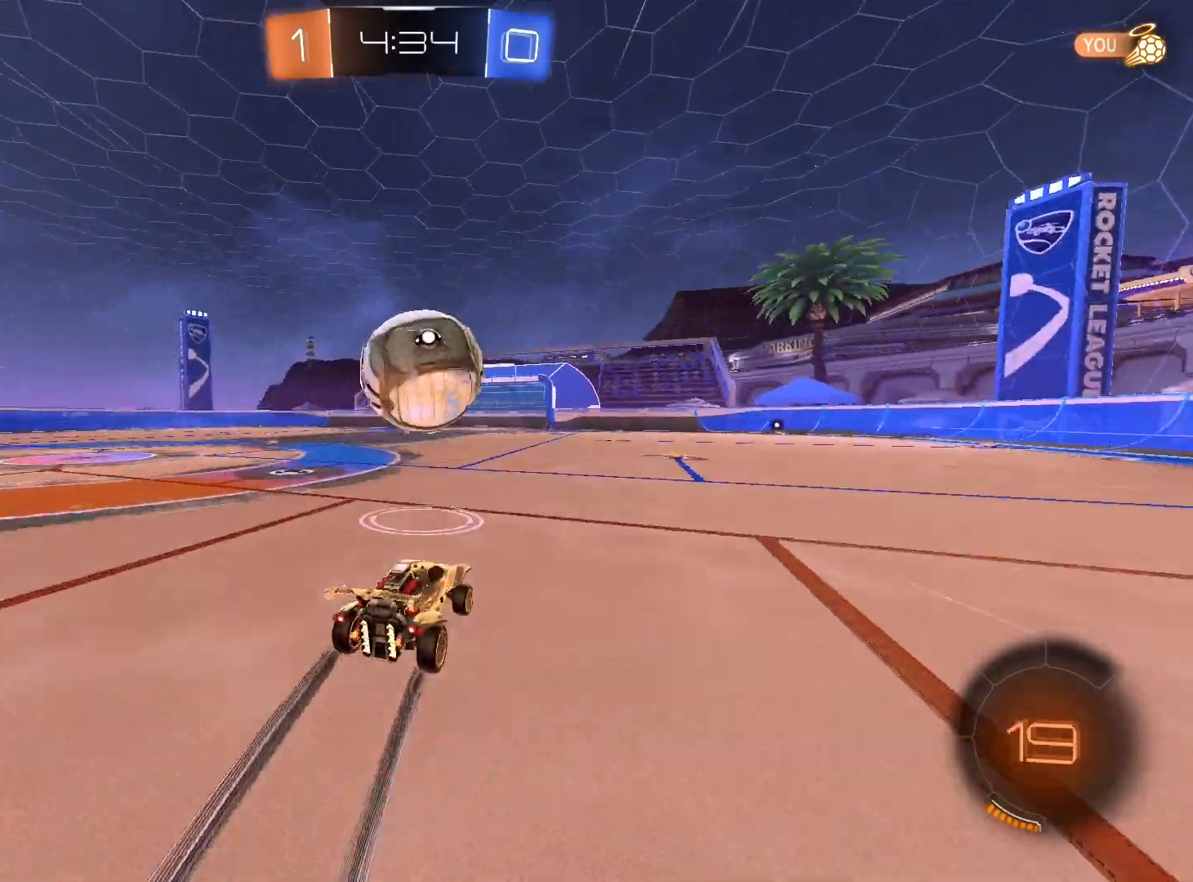
{"buttons": ["R2"], "left_stick": "center", "right_stick": "center", "events": [[100, "left_stick", "center"]]}
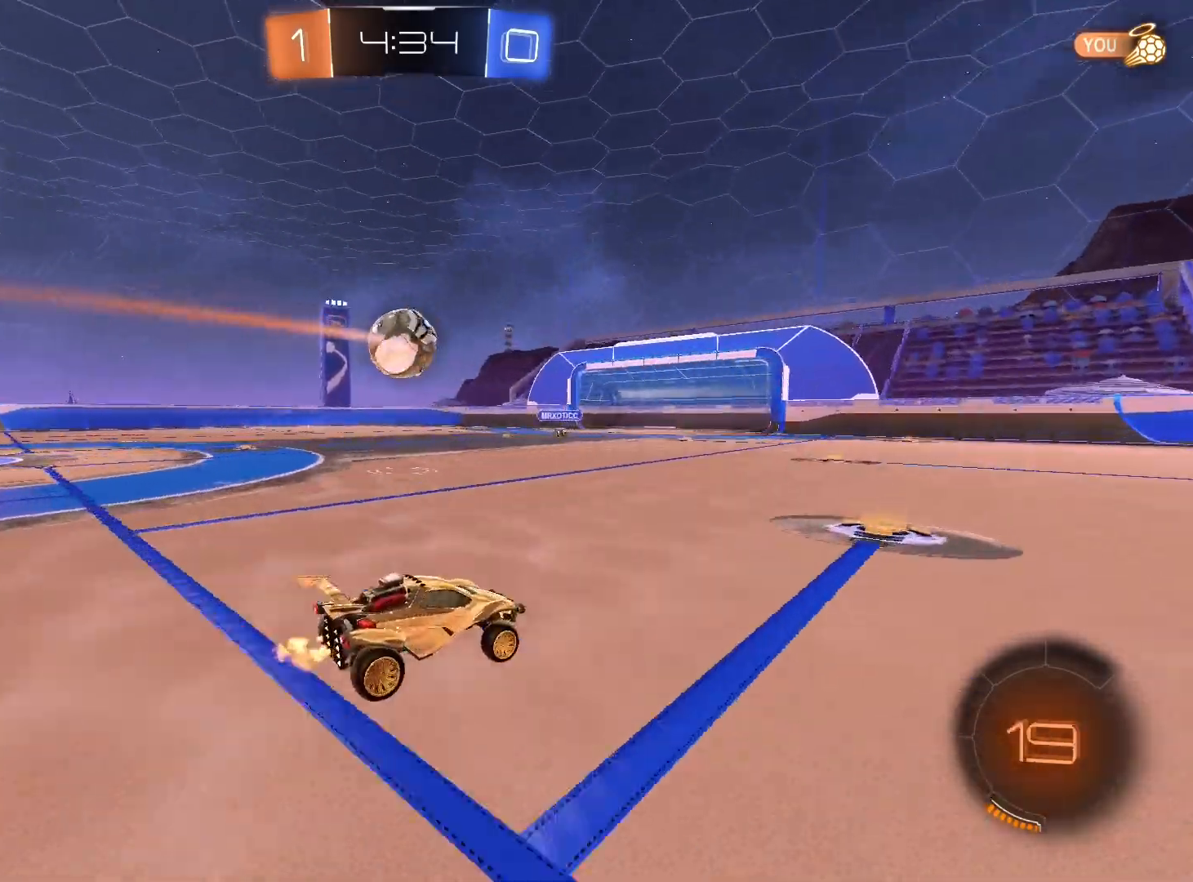
{"buttons": ["R2"], "left_stick": "left", "right_stick": "center", "events": [[133, "left_stick", "right"], [233, "left_stick", "center"], [367, "left_stick", "left"]]}
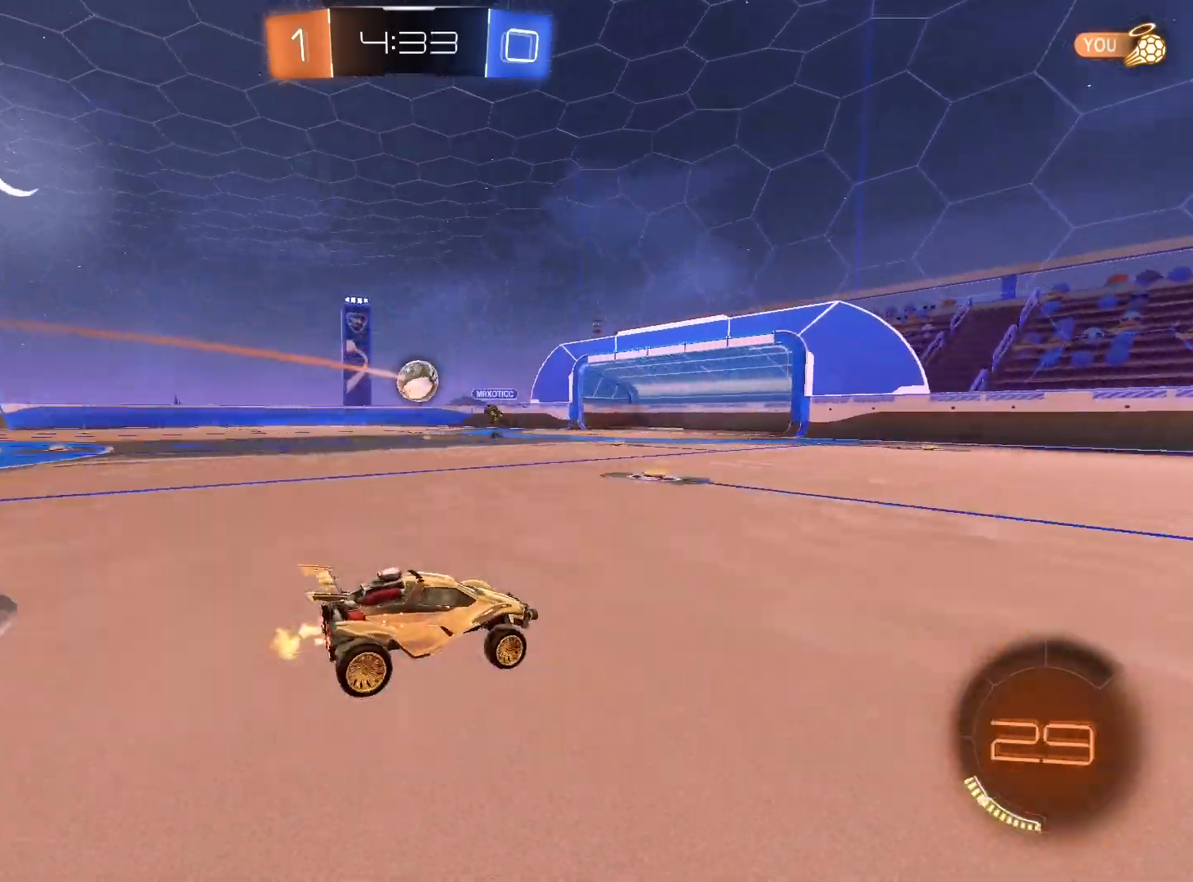
{"buttons": ["R2"], "left_stick": "left", "right_stick": "center", "events": [[233, "L1", "down"], [333, "L1", "up"]]}
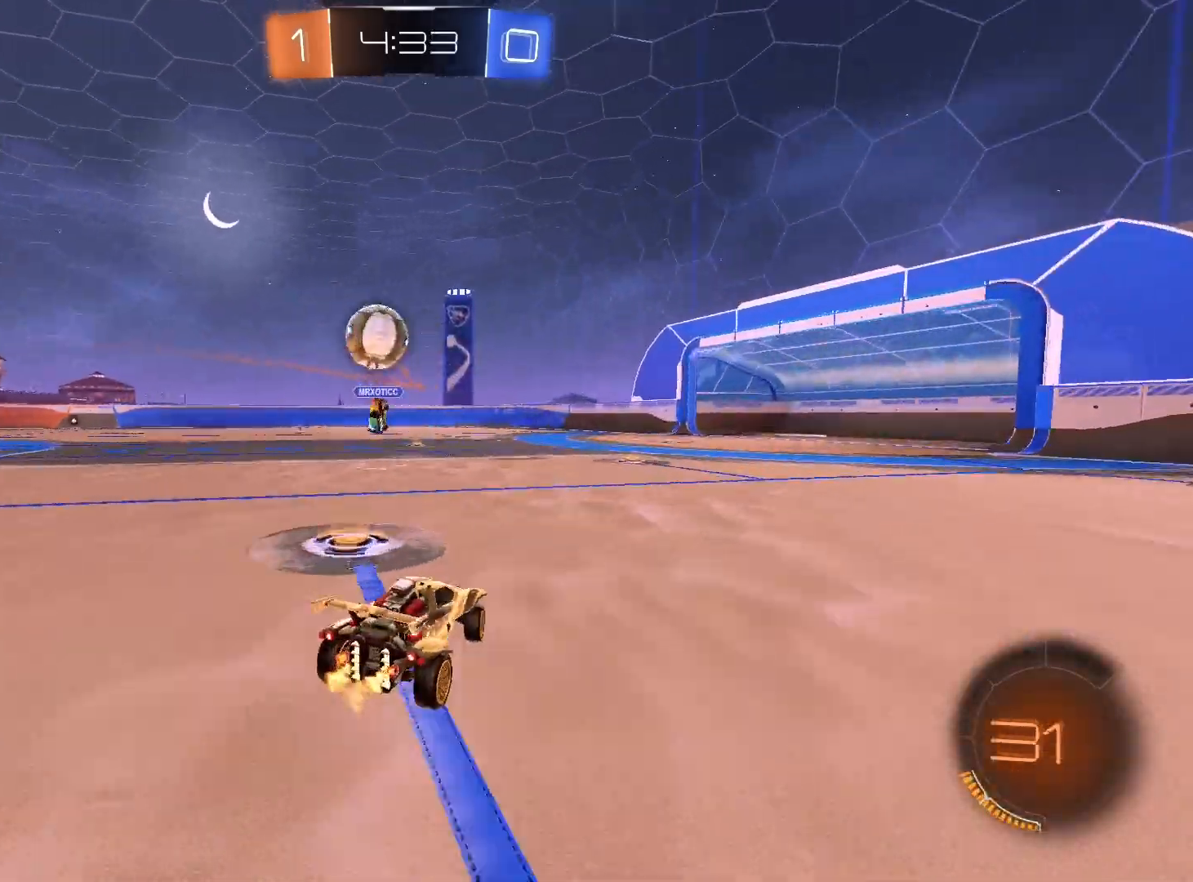
{"buttons": ["R1", "R2"], "left_stick": "left", "right_stick": "center", "events": [[267, "left_stick", "center"], [300, "R1", "down"], [367, "Y", "down"], [367, "left_stick", "left"], [500, "Y", "up"]]}
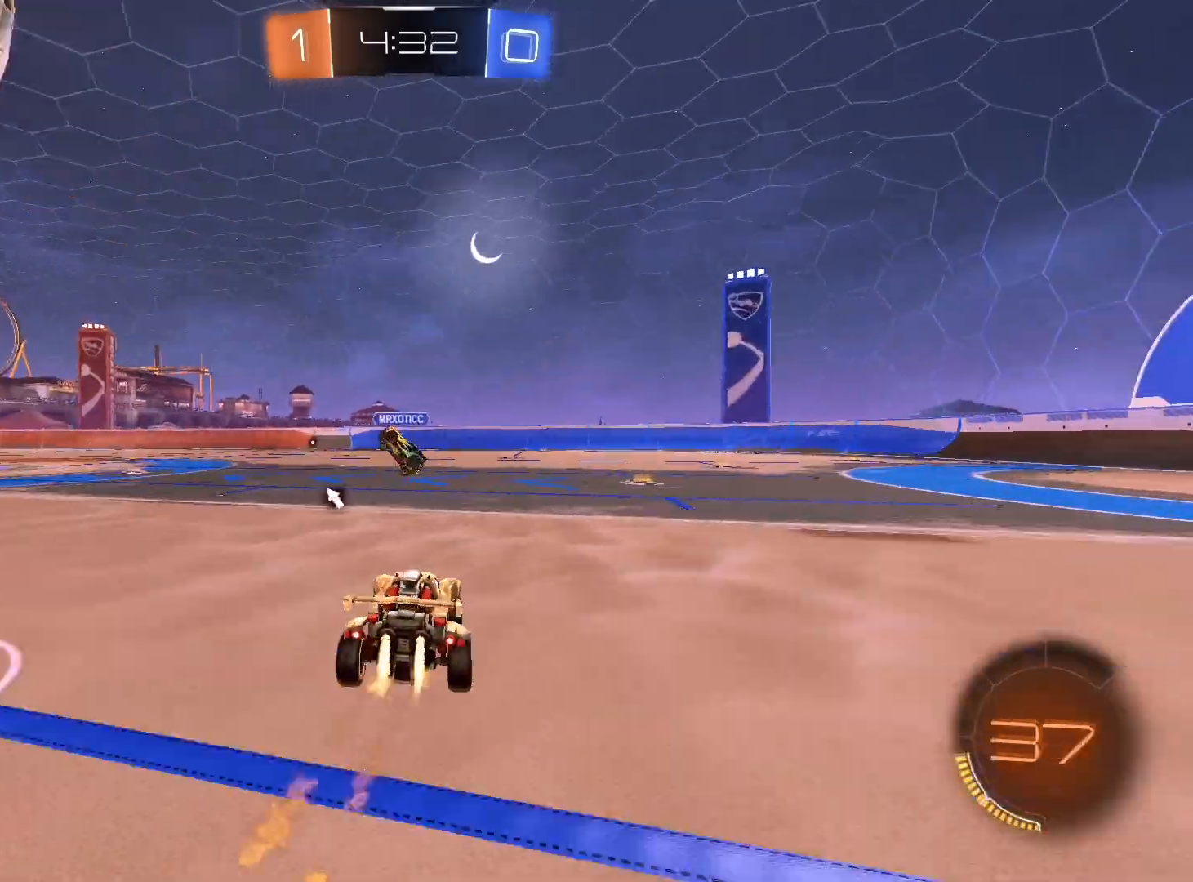
{"buttons": ["R1", "R2"], "left_stick": "right", "right_stick": "center", "events": [[67, "left_stick", "center"], [233, "left_stick", "left"], [433, "left_stick", "center"], [500, "left_stick", "right"]]}
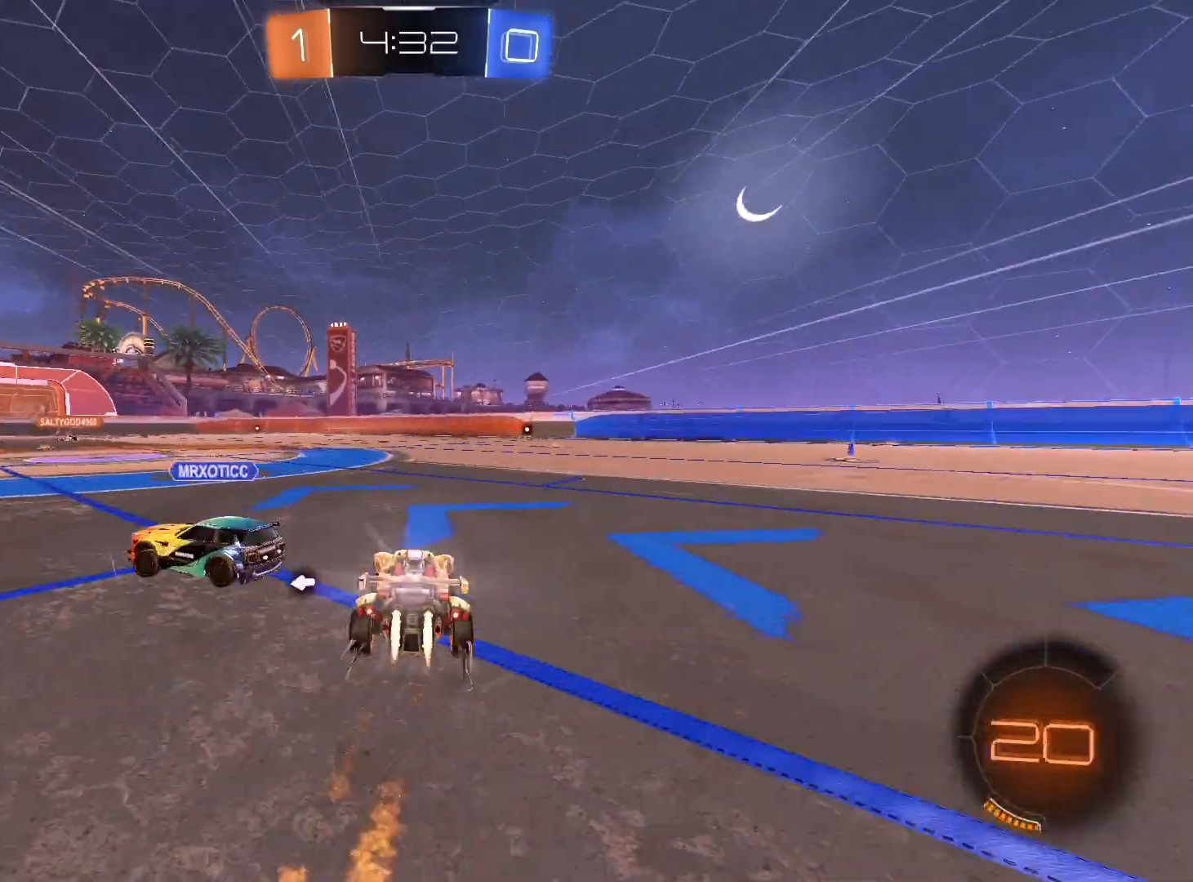
{"buttons": ["R2"], "left_stick": "center", "right_stick": "center", "events": [[167, "left_stick", "center"], [200, "R1", "up"]]}
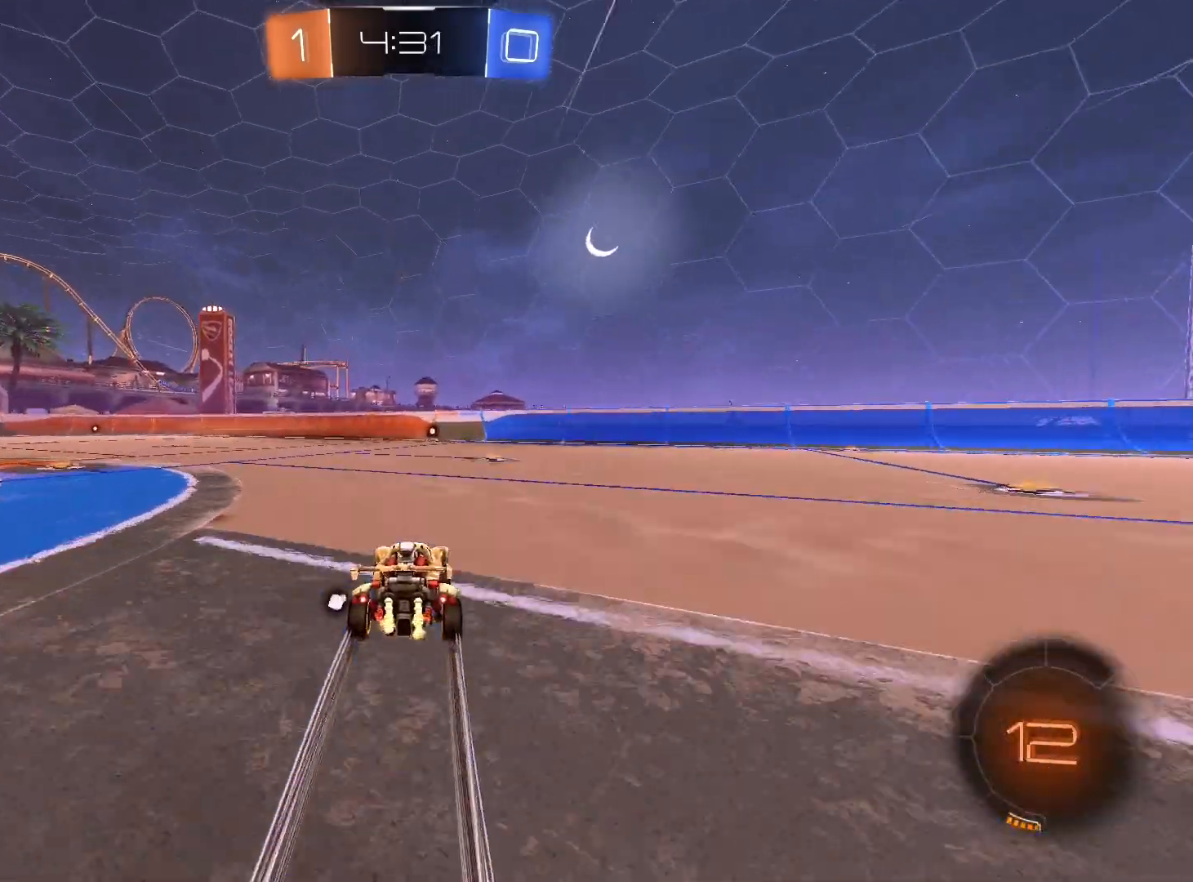
{"buttons": ["Y", "R2"], "left_stick": "center", "right_stick": "center", "events": [[133, "left_stick", "right"], [267, "left_stick", "center"], [467, "Y", "down"]]}
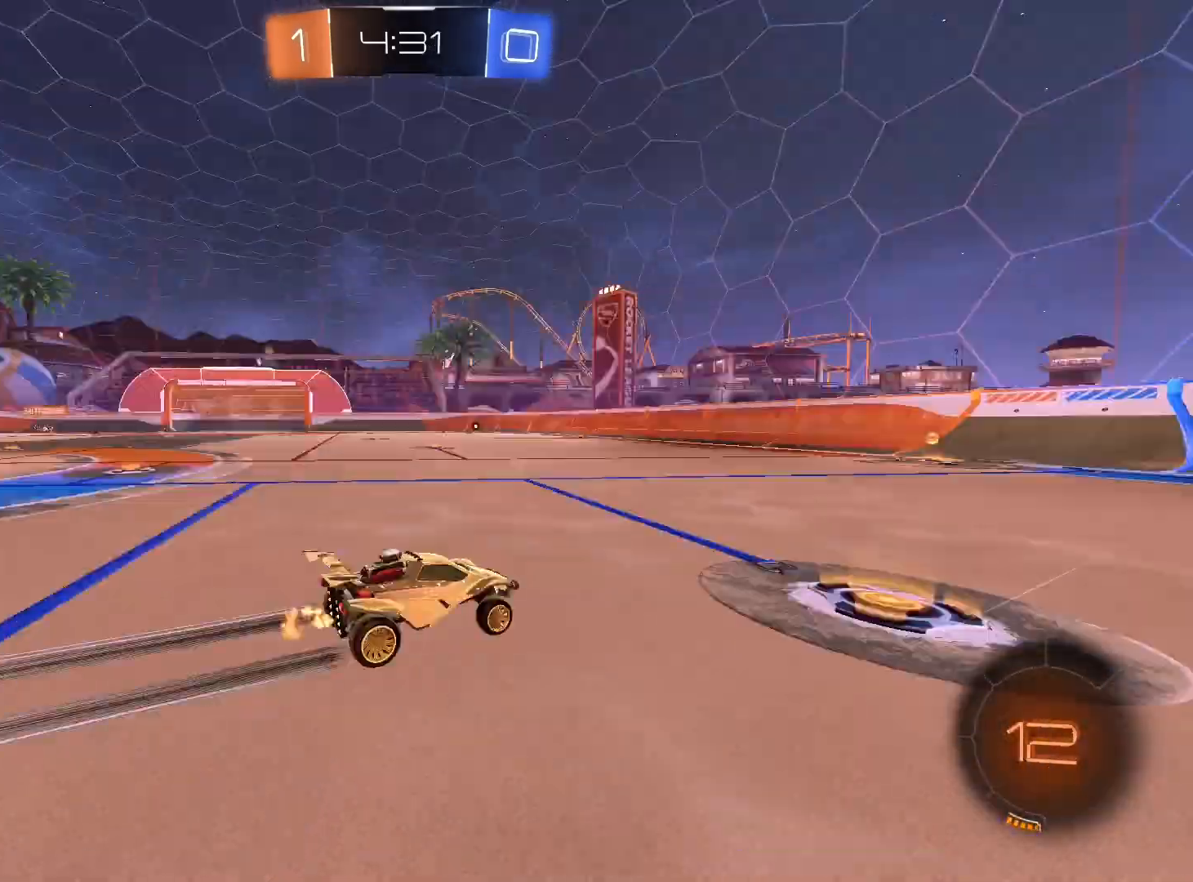
{"buttons": ["R2"], "left_stick": "left", "right_stick": "center", "events": [[67, "Y", "up"], [500, "left_stick", "left"]]}
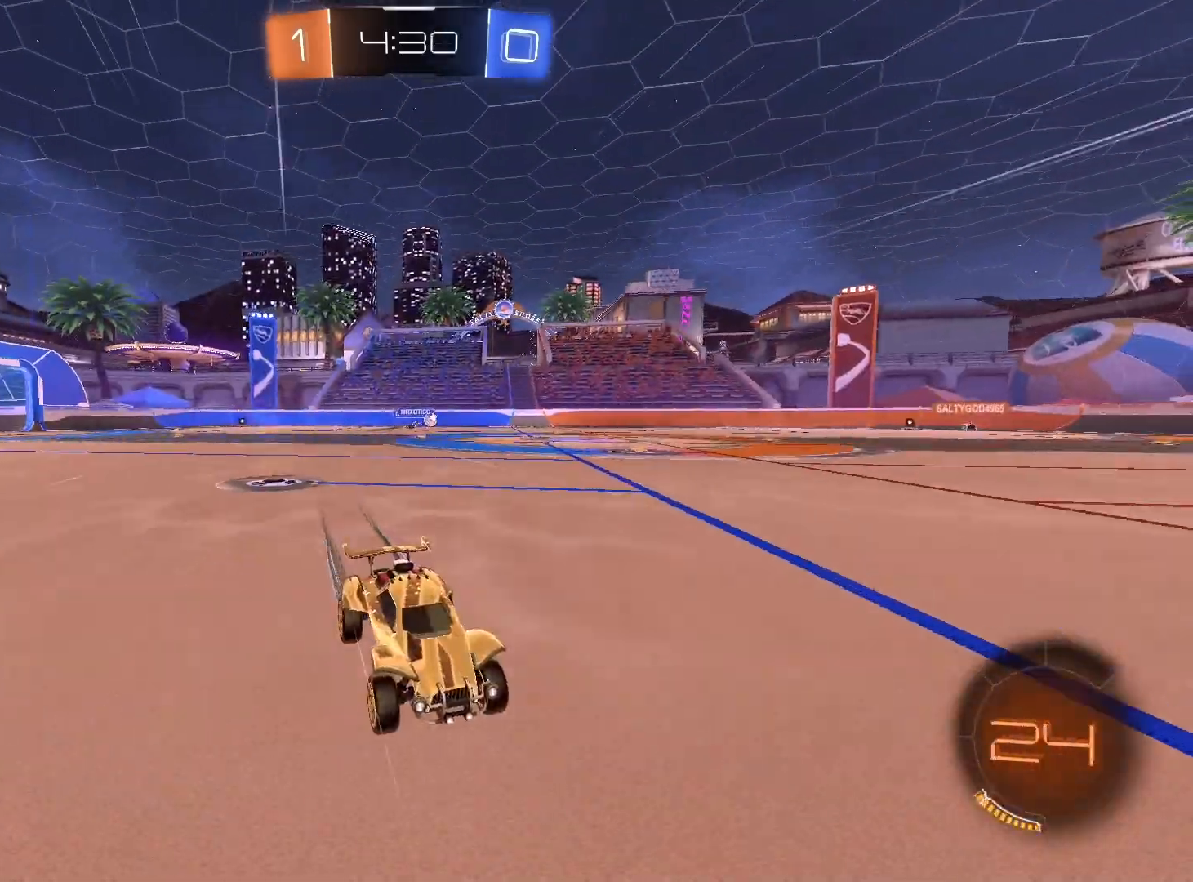
{"buttons": ["R2"], "left_stick": "left", "right_stick": "center", "events": [[200, "L1", "down"], [300, "L1", "up"]]}
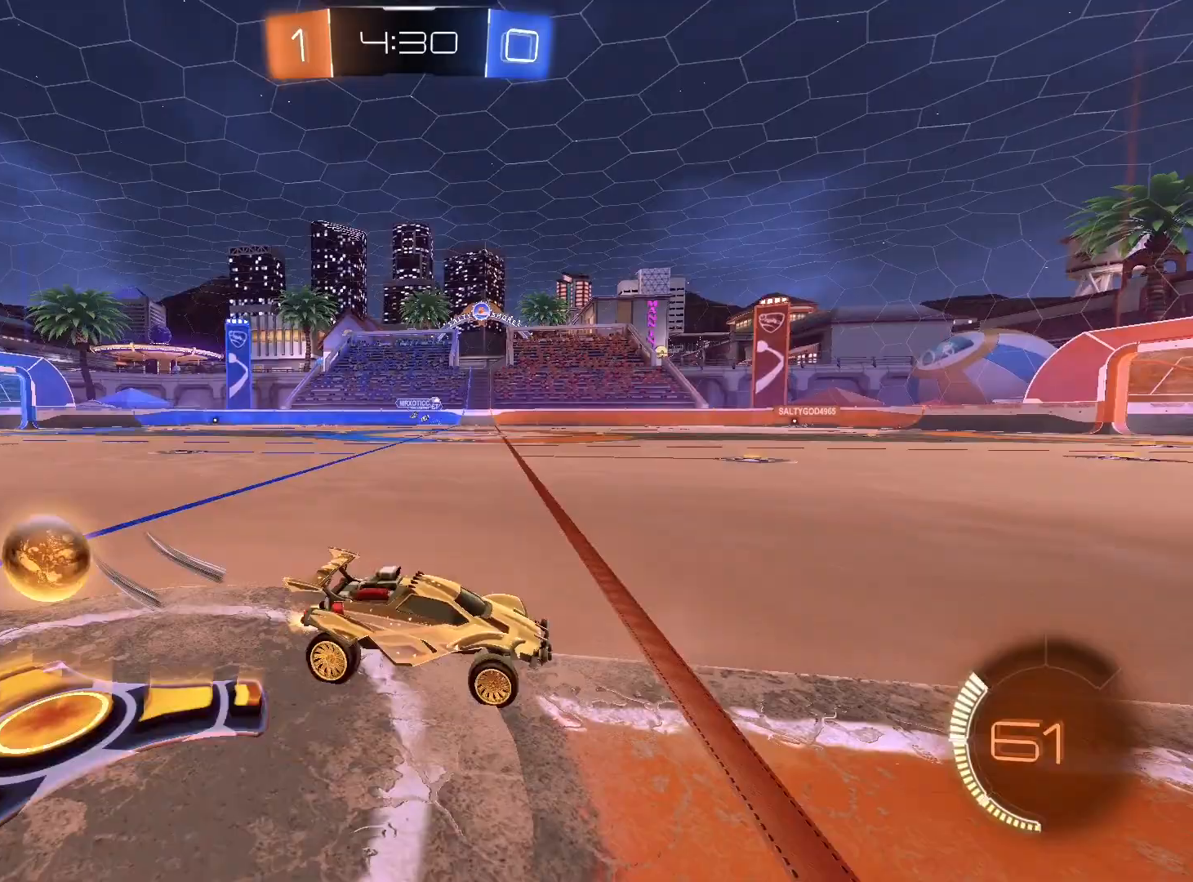
{"buttons": ["R2"], "left_stick": "center", "right_stick": "center", "events": [[33, "R1", "down"], [200, "left_stick", "center"], [367, "R1", "up"]]}
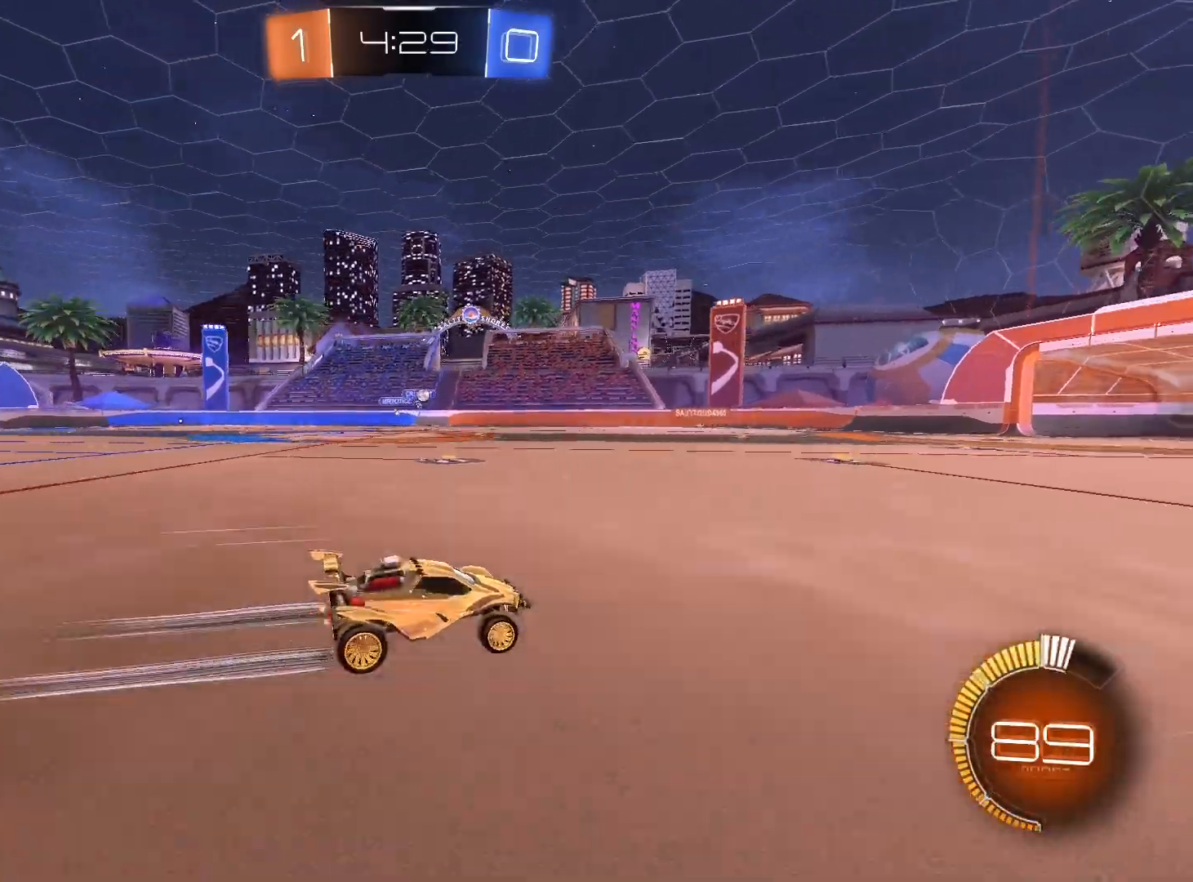
{"buttons": ["R2"], "left_stick": "center", "right_stick": "center", "events": []}
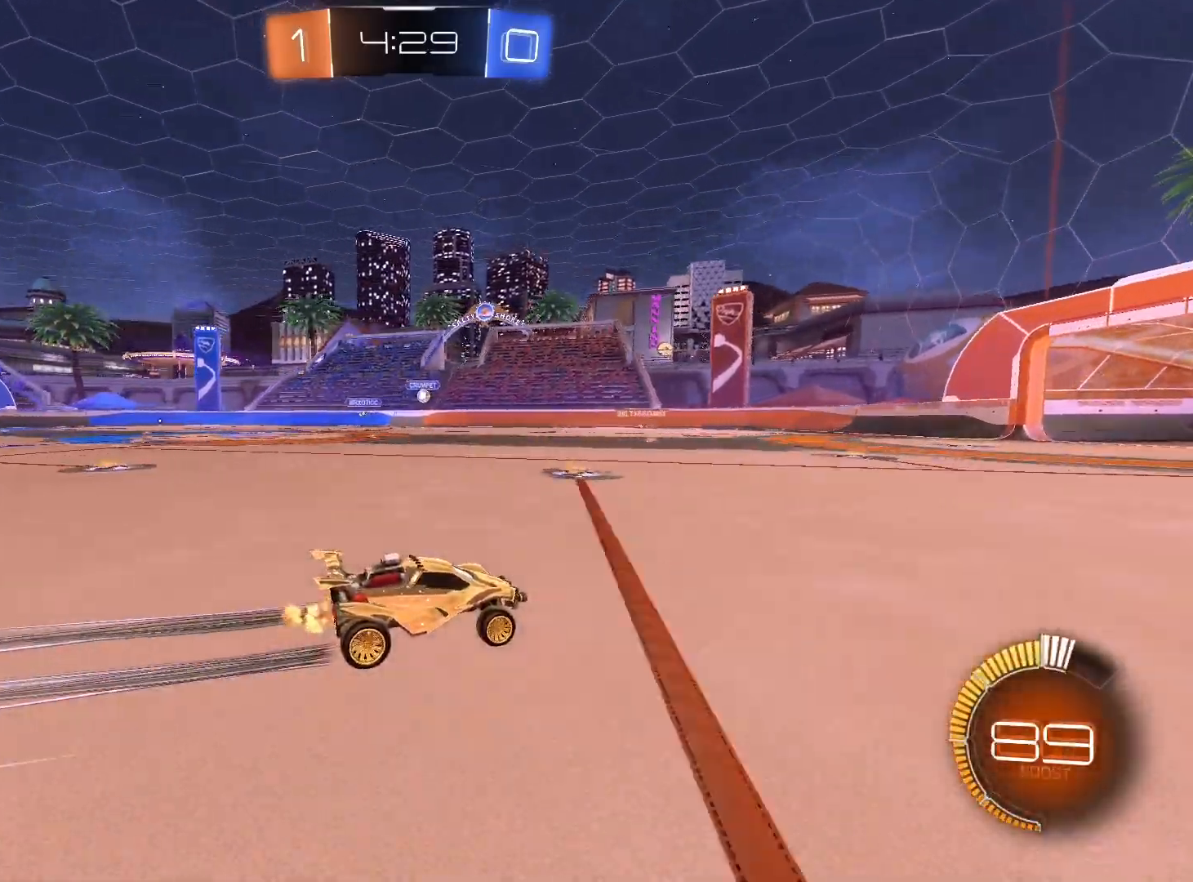
{"buttons": ["R2"], "left_stick": "center", "right_stick": "center", "events": [[200, "left_stick", "left"], [500, "left_stick", "center"]]}
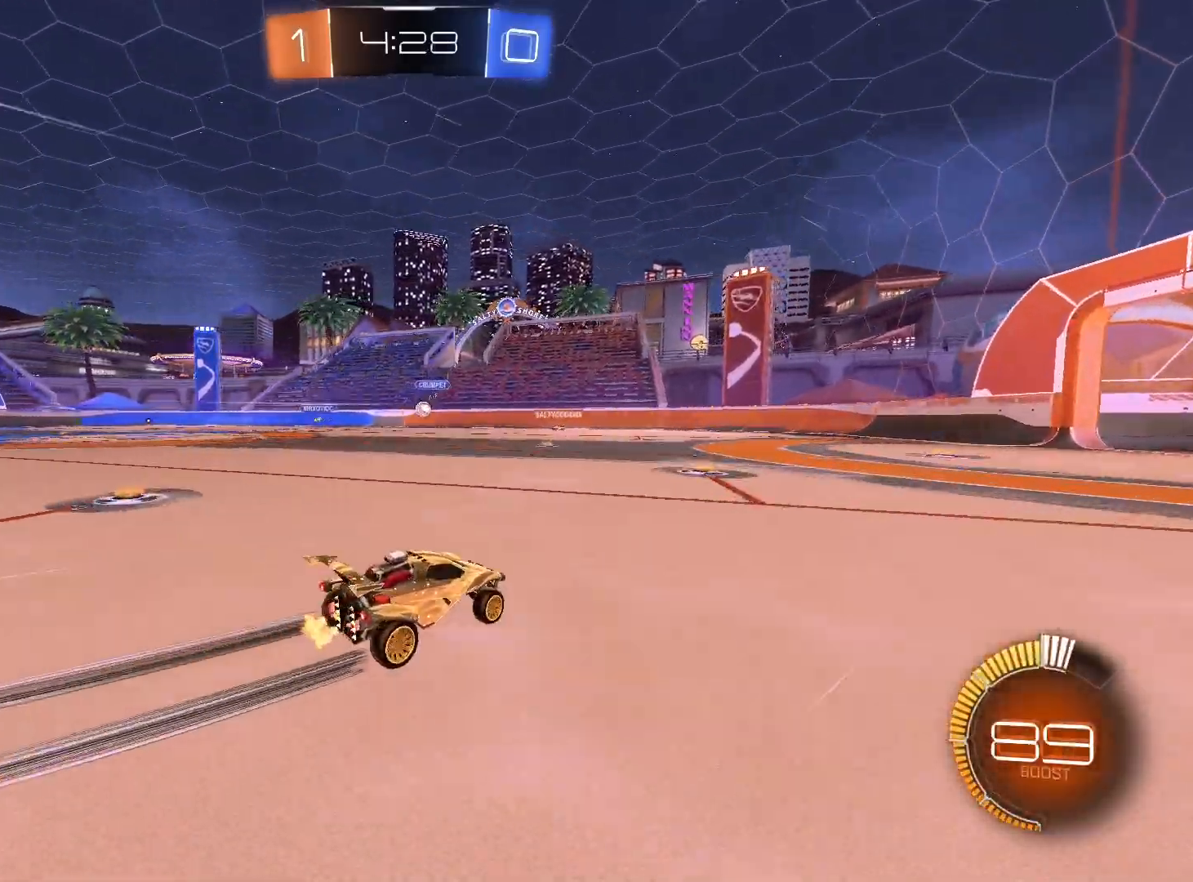
{"buttons": ["R2"], "left_stick": "down-left", "right_stick": "center", "events": [[233, "left_stick", "left"], [367, "left_stick", "down-left"]]}
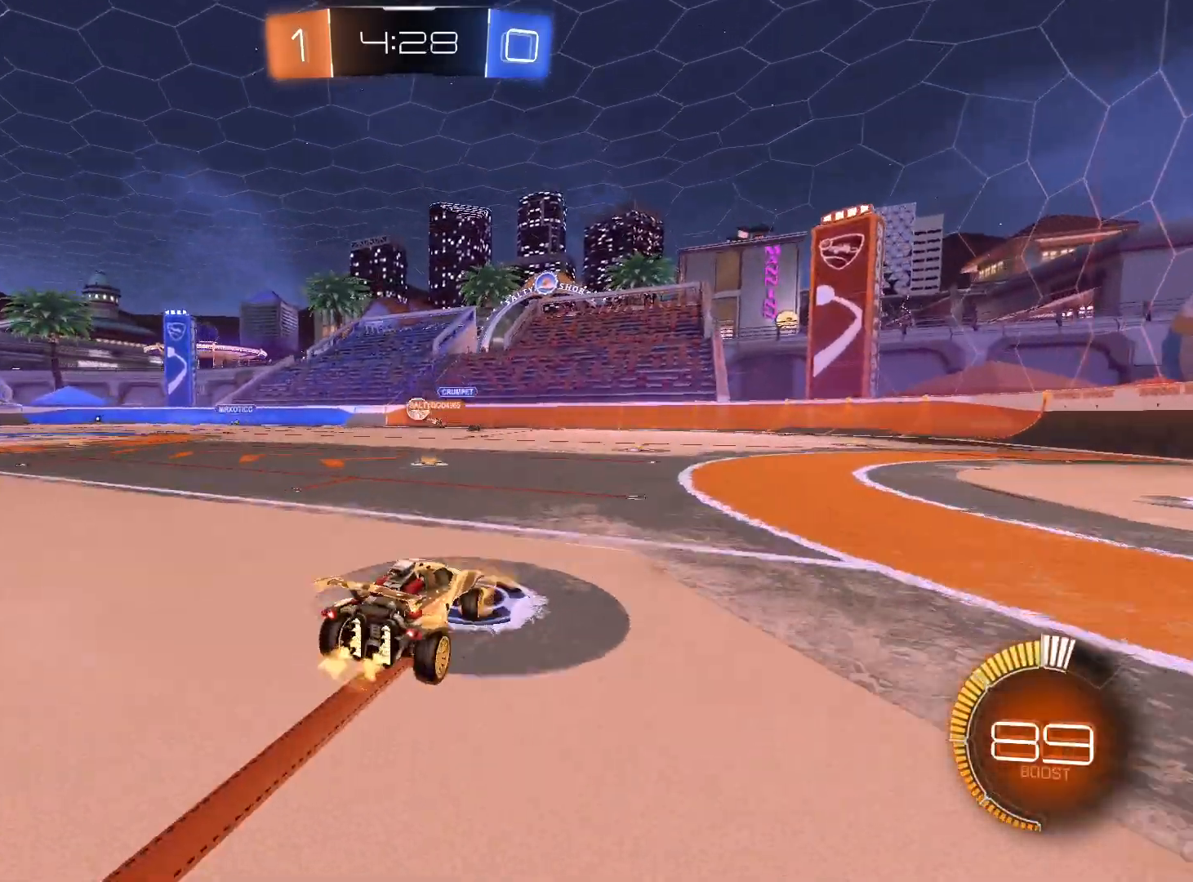
{"buttons": ["R1", "R2"], "left_stick": "center", "right_stick": "center", "events": [[433, "left_stick", "center"], [467, "R1", "down"]]}
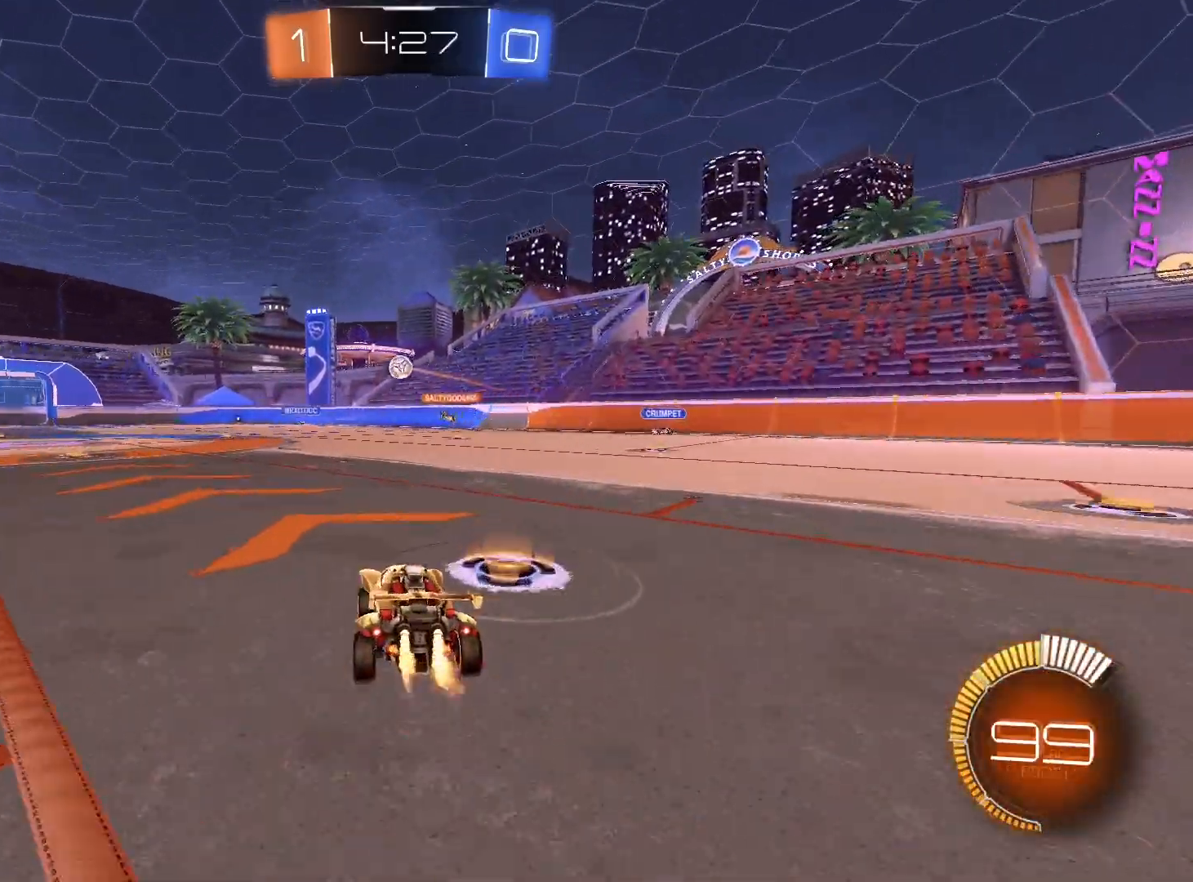
{"buttons": ["R2"], "left_stick": "left", "right_stick": "center", "events": [[67, "left_stick", "left"], [300, "R1", "up"], [333, "left_stick", "center"], [400, "left_stick", "left"]]}
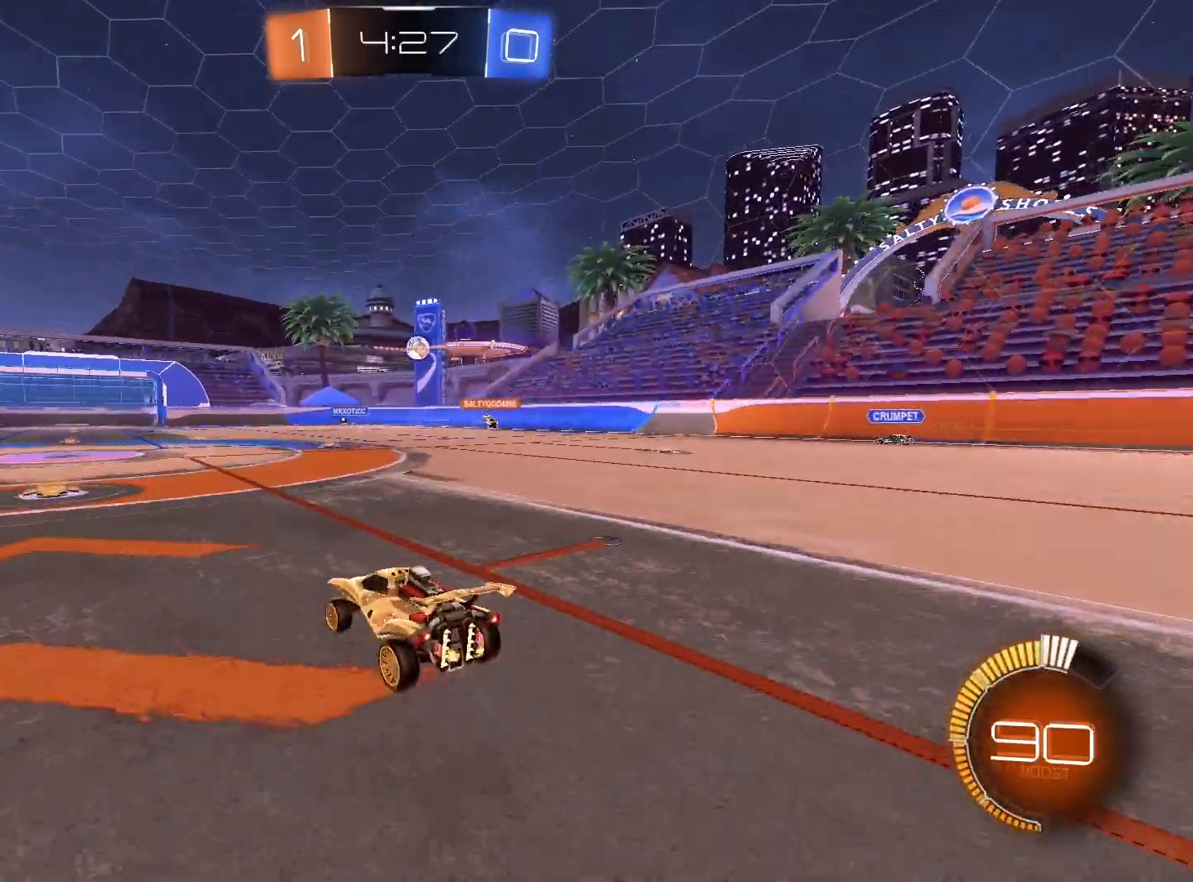
{"buttons": ["R2"], "left_stick": "center", "right_stick": "center", "events": [[100, "left_stick", "down-left"], [267, "left_stick", "right"], [500, "left_stick", "center"]]}
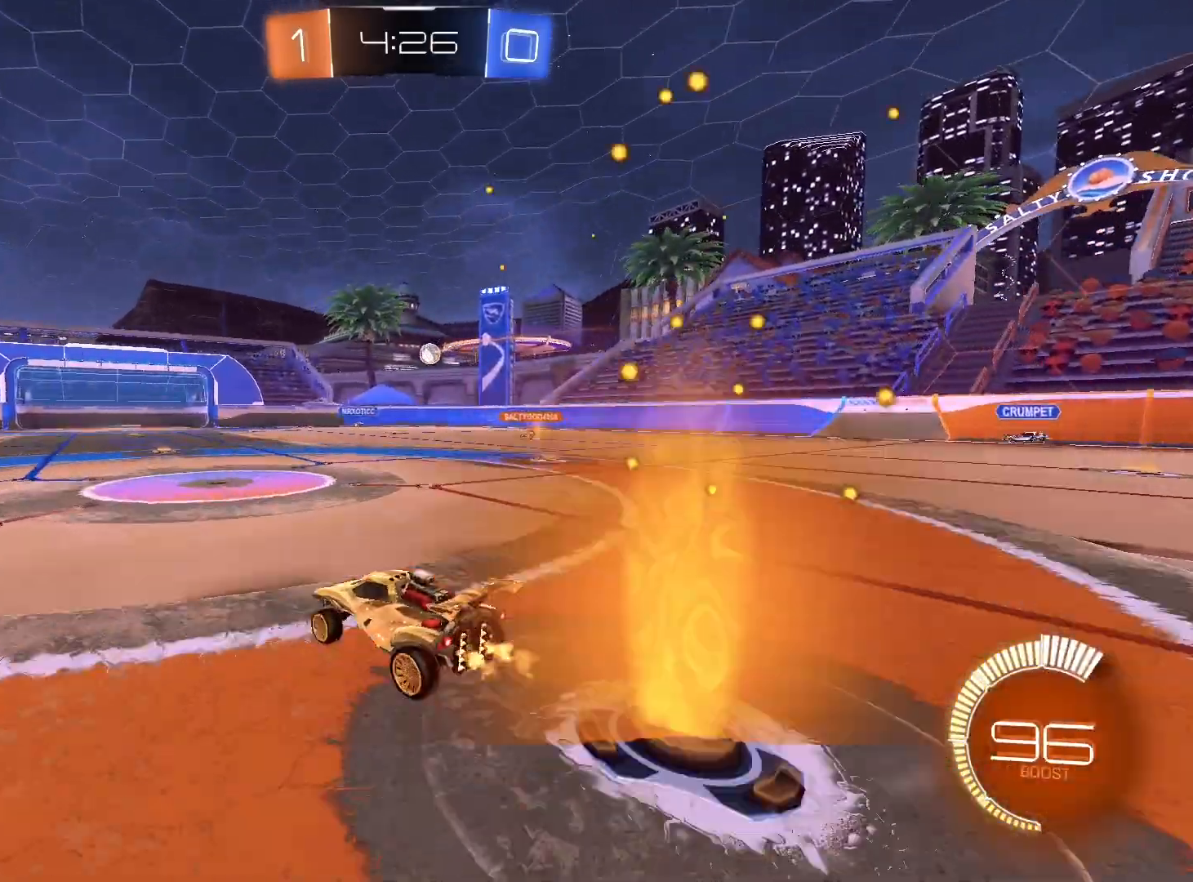
{"buttons": ["R2"], "left_stick": "right", "right_stick": "center", "events": [[400, "left_stick", "right"]]}
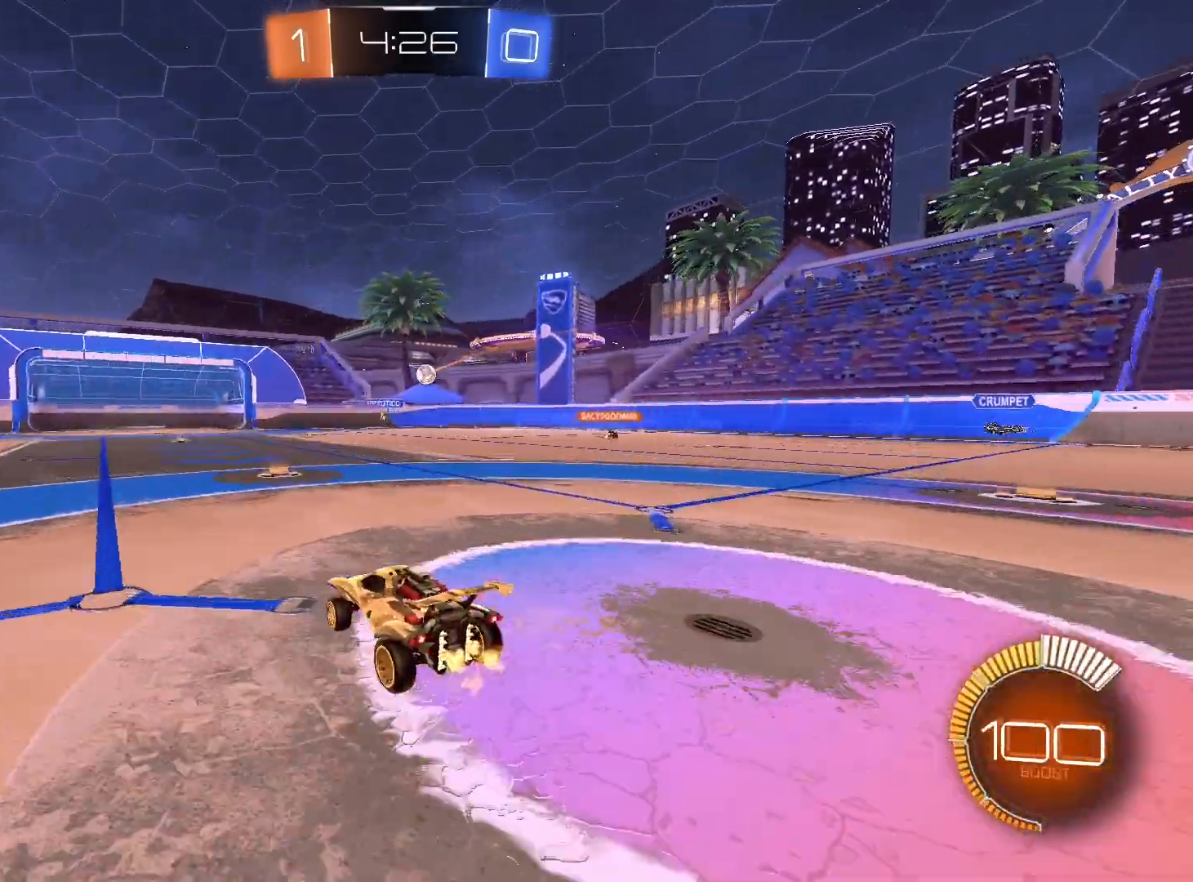
{"buttons": ["R2"], "left_stick": "down-right", "right_stick": "center", "events": [[33, "L1", "down"], [167, "L1", "up"], [267, "left_stick", "down-right"]]}
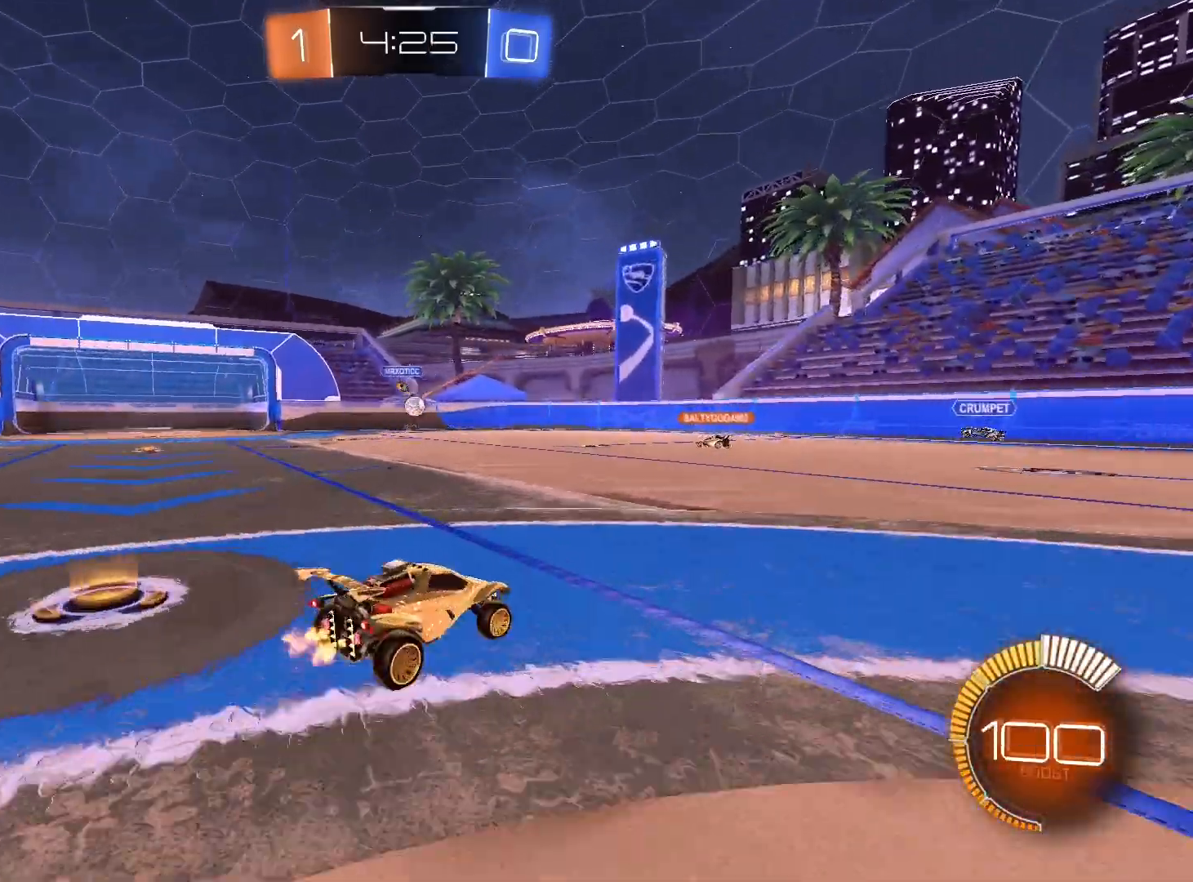
{"buttons": ["R2"], "left_stick": "down-left", "right_stick": "center", "events": [[500, "left_stick", "down-left"]]}
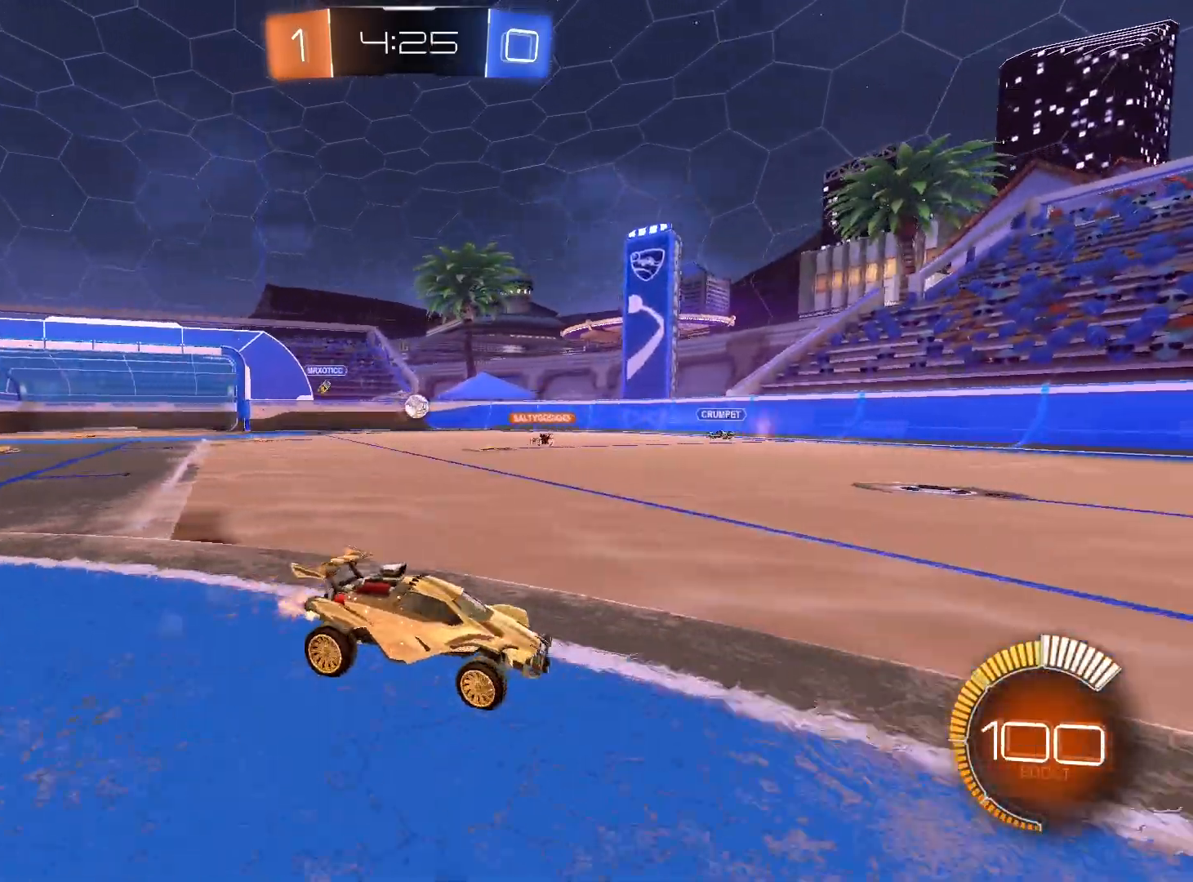
{"buttons": ["R2"], "left_stick": "down-left", "right_stick": "center", "events": [[67, "L1", "down"], [100, "left_stick", "left"], [167, "L1", "up"], [267, "left_stick", "down-left"]]}
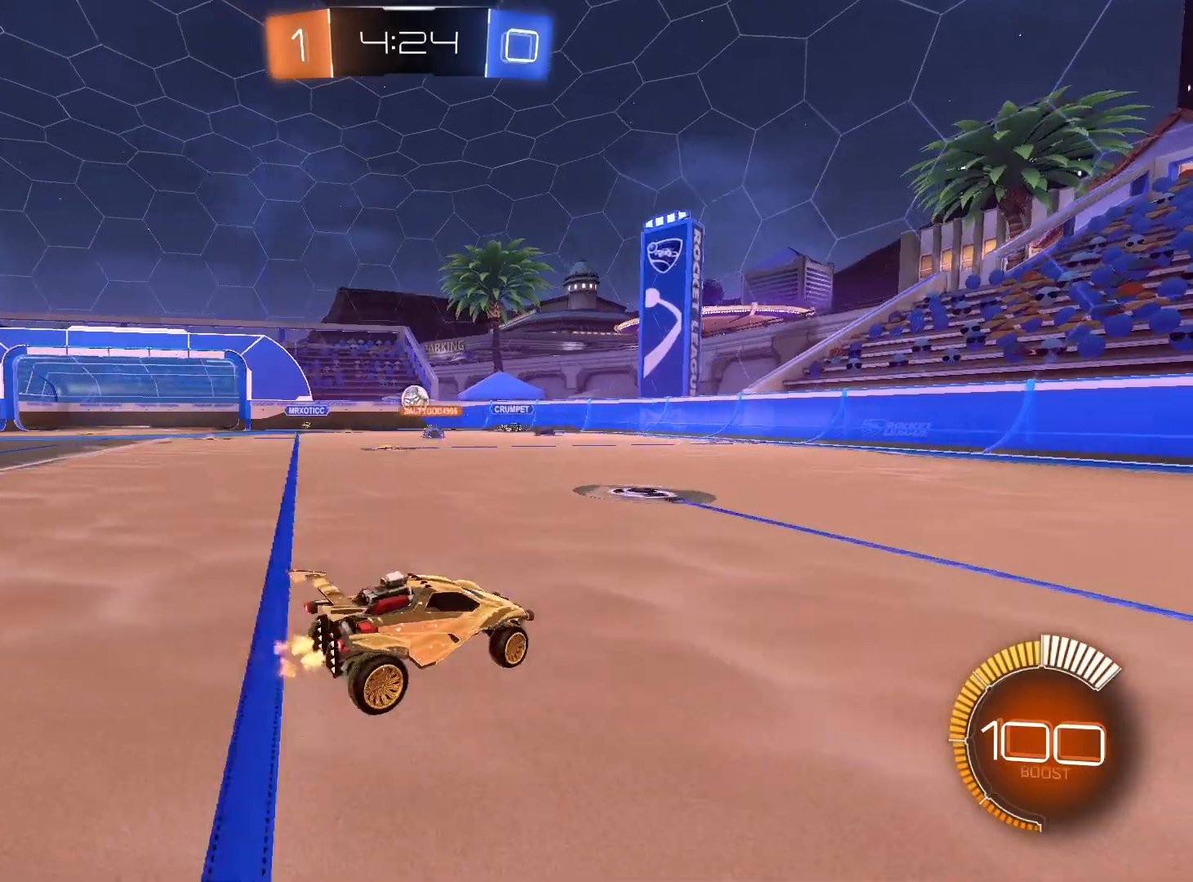
{"buttons": ["R2"], "left_stick": "down-left", "right_stick": "center", "events": [[33, "R1", "down"], [267, "R1", "up"]]}
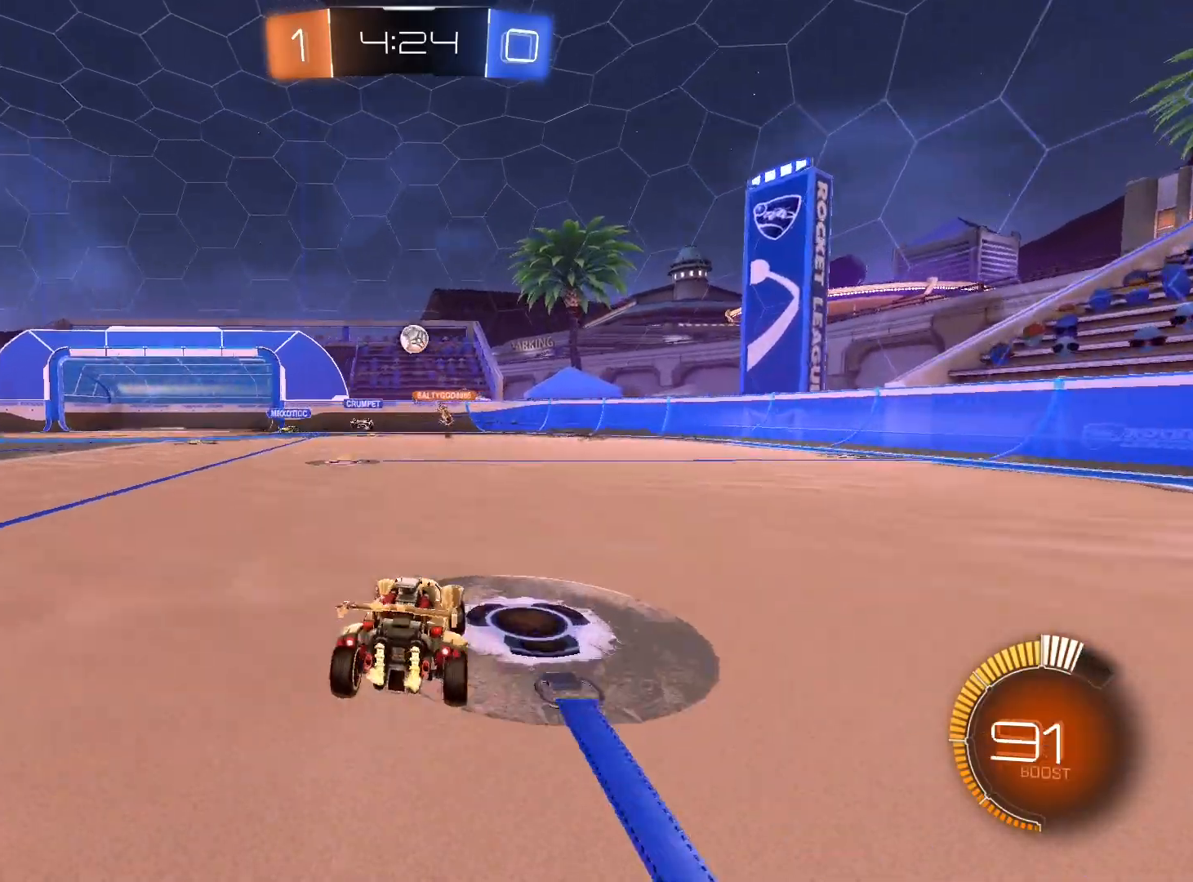
{"buttons": ["R2"], "left_stick": "center", "right_stick": "center", "events": [[133, "L2", "down"], [167, "left_stick", "down-right"], [267, "left_stick", "down"], [433, "L2", "up"], [500, "left_stick", "center"]]}
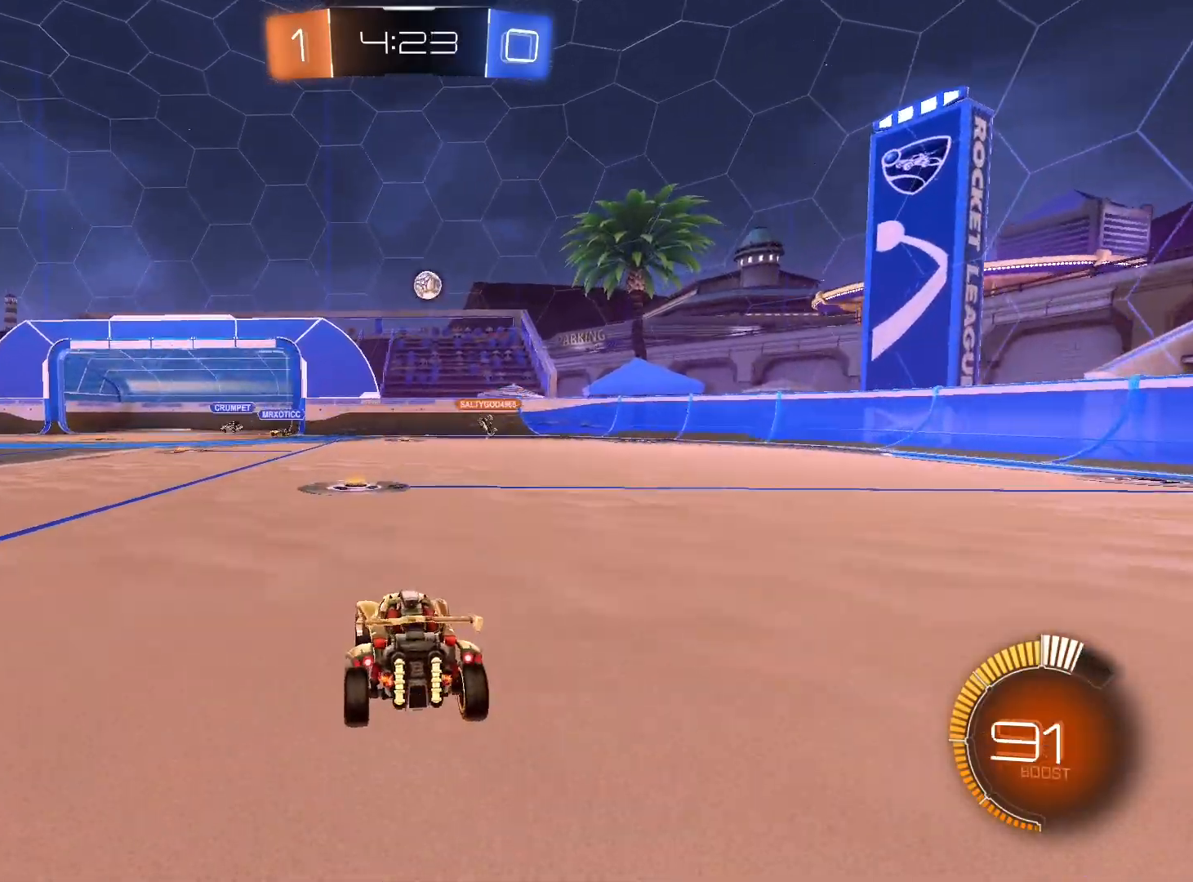
{"buttons": ["A"], "left_stick": "center", "right_stick": "center", "events": [[333, "A", "down"], [467, "A", "up"], [467, "R2", "up"], [500, "A", "down"]]}
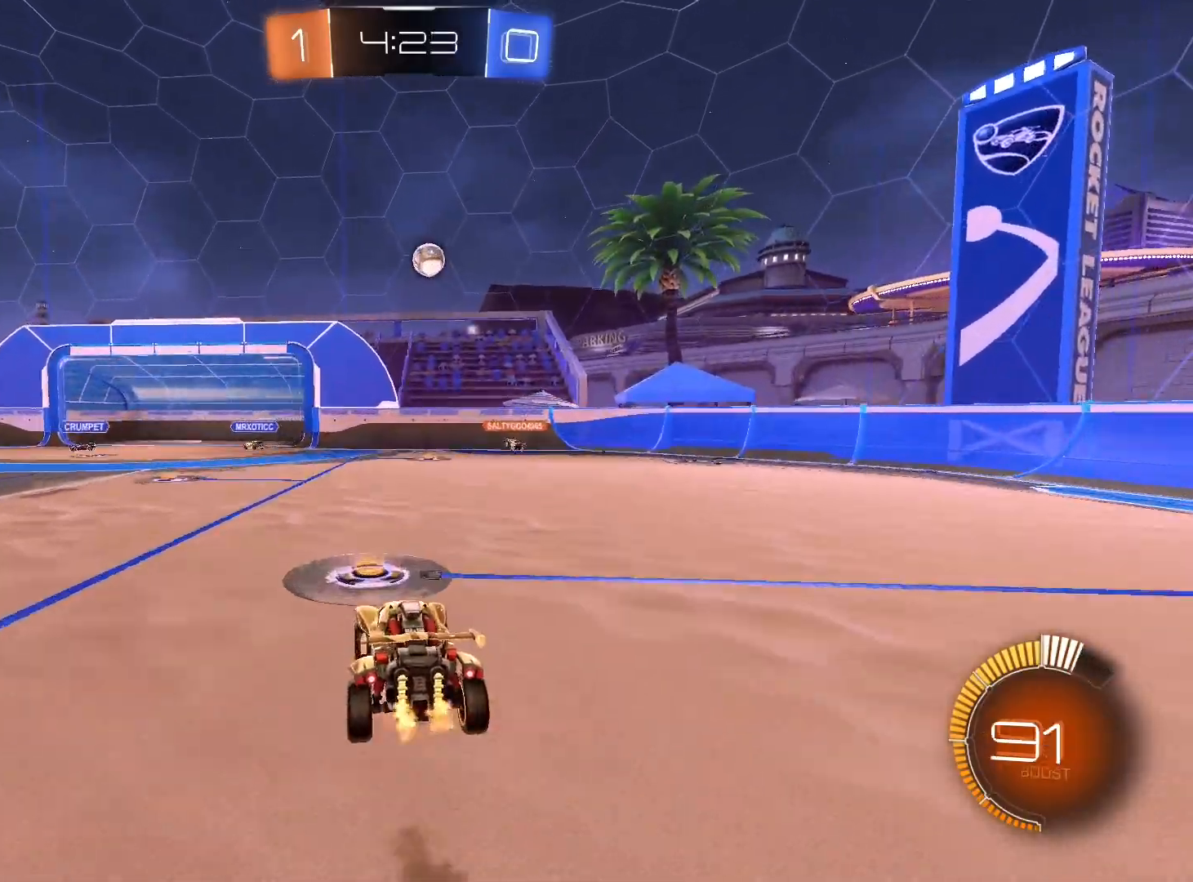
{"buttons": [], "left_stick": "left", "right_stick": "center", "events": [[100, "left_stick", "down-right"], [133, "A", "up"], [200, "left_stick", "down"], [300, "R1", "down"], [300, "left_stick", "center"], [367, "left_stick", "left"], [500, "R1", "up"]]}
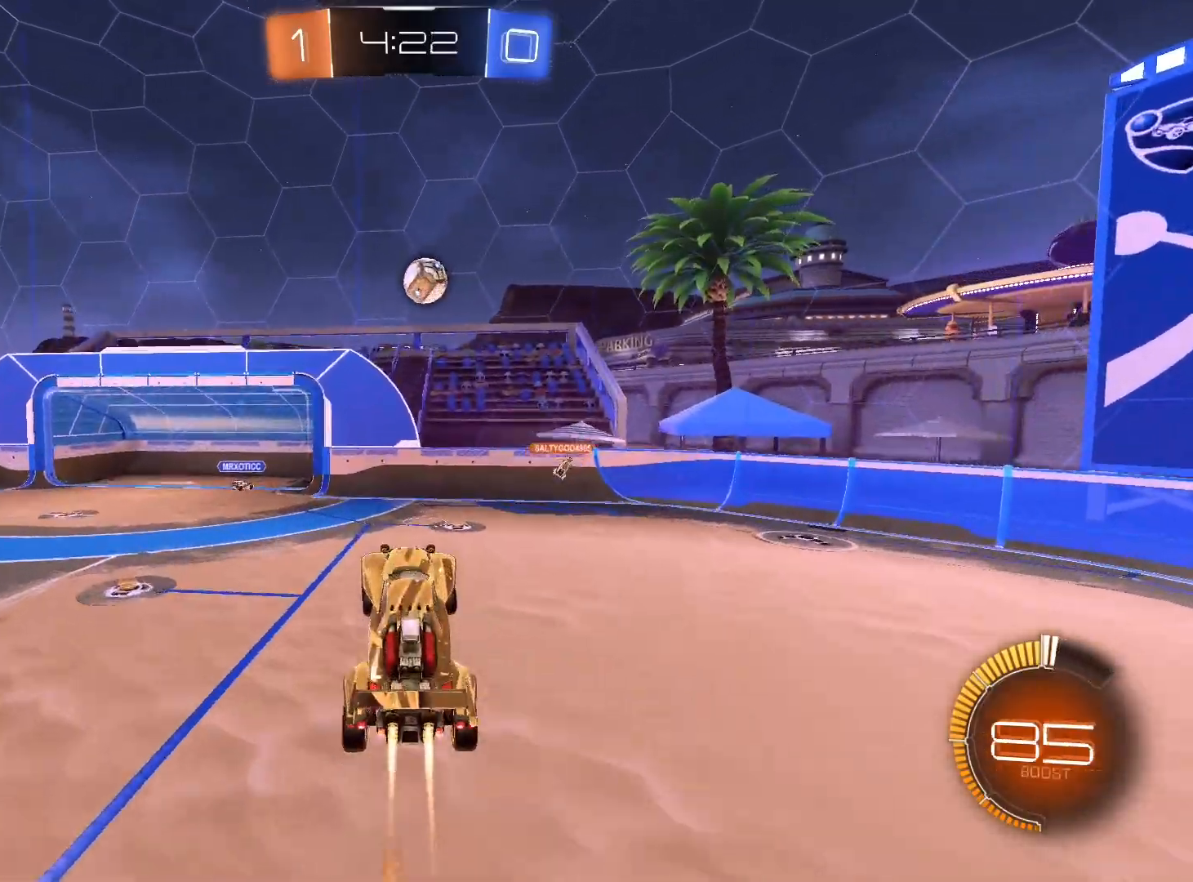
{"buttons": ["L1", "R1"], "left_stick": "up-left", "right_stick": "center", "events": [[67, "left_stick", "down"], [133, "left_stick", "up"], [300, "R1", "down"], [333, "left_stick", "up-left"], [467, "L1", "down"]]}